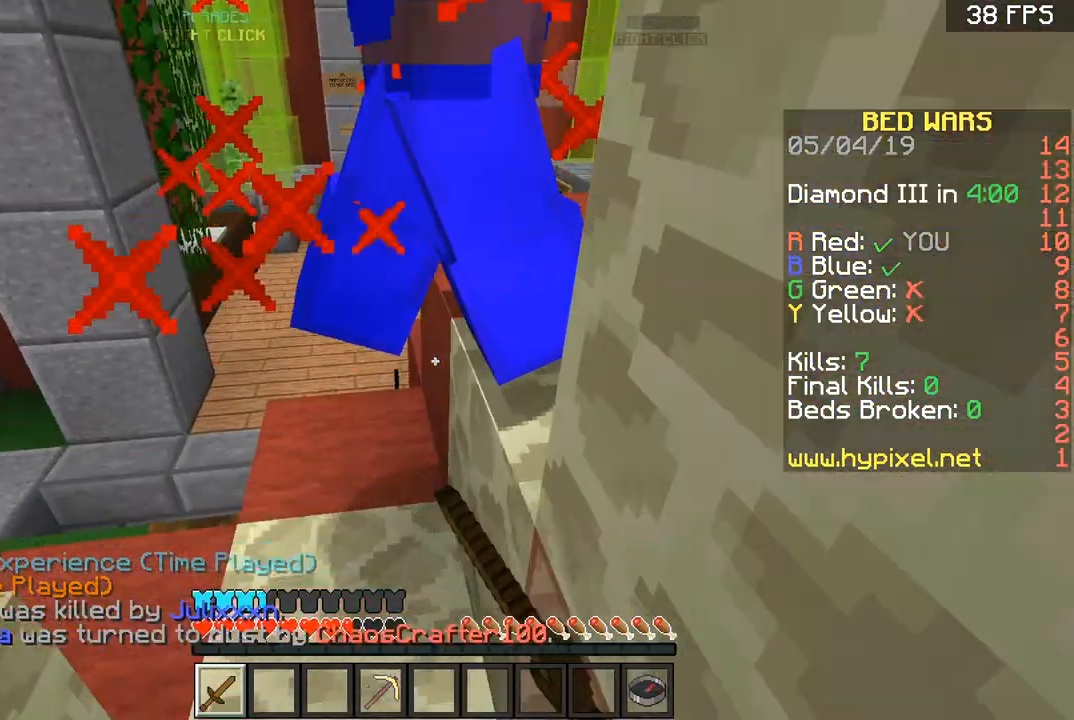
Gameplay with keyboard and mouse; each line is a JSON object with the keys and mouse buttons held at the frame after it. "events" lists presses ("down") and releases ("up") of "a", "d", "s", "space", "w", "mouse_left" and "mouse_right" between this image and that frame as [ms after this image, input, new state], when the widget could be followed in between. "mouse_left", "mouse_right" = the "left", "right" buttons of the "mouse" list. No other keys are recorded. Fast repeated clicks can show as one long hold. Mouse movement is not recorded.
{"keys": ["w"], "mouse": ["left"], "events": [[200, "mouse_left", "up"], [334, "mouse_left", "down"]]}
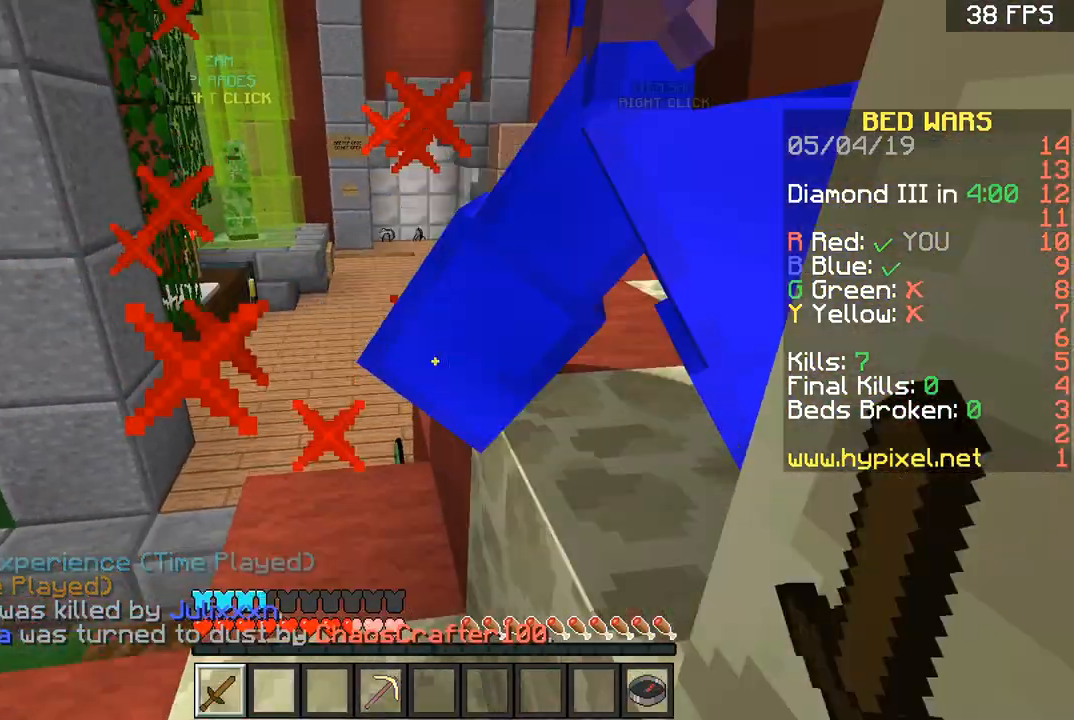
{"keys": ["w"], "mouse": ["left"], "events": [[167, "mouse_left", "up"], [300, "mouse_left", "down"]]}
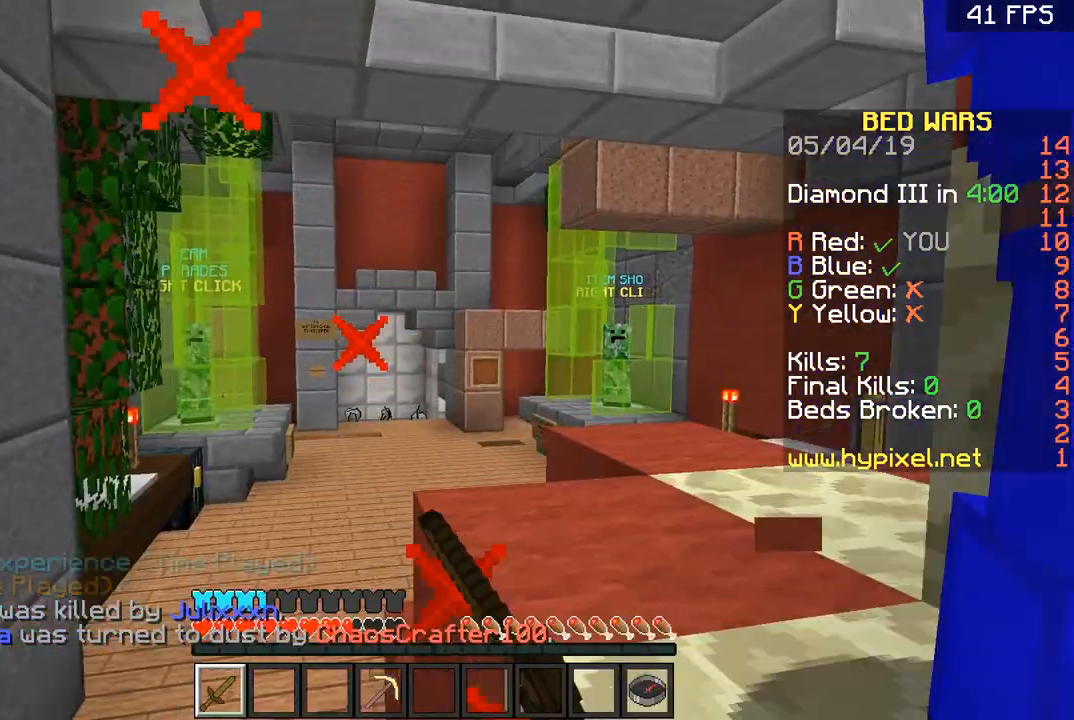
{"keys": ["space", "w"], "mouse": ["left"], "events": [[200, "mouse_left", "up"], [334, "mouse_left", "down"], [334, "space", "down"]]}
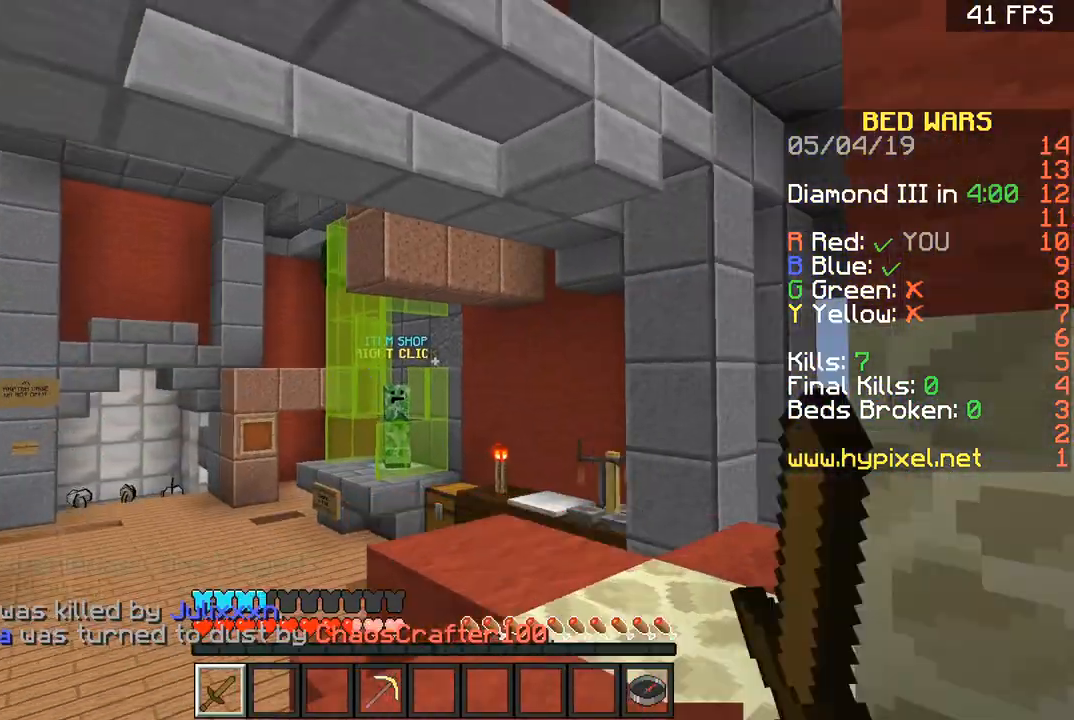
{"keys": ["w"], "mouse": ["left"], "events": [[300, "mouse_left", "up"], [500, "mouse_left", "down"], [500, "space", "up"]]}
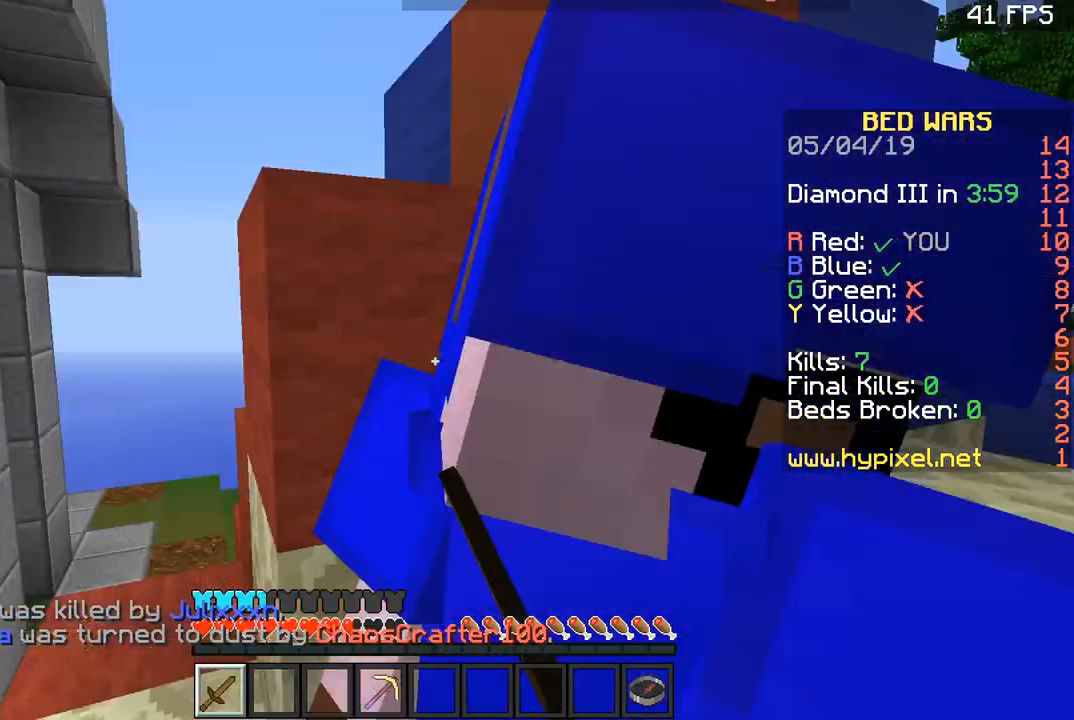
{"keys": ["w"], "mouse": [], "events": [[267, "mouse_left", "up"]]}
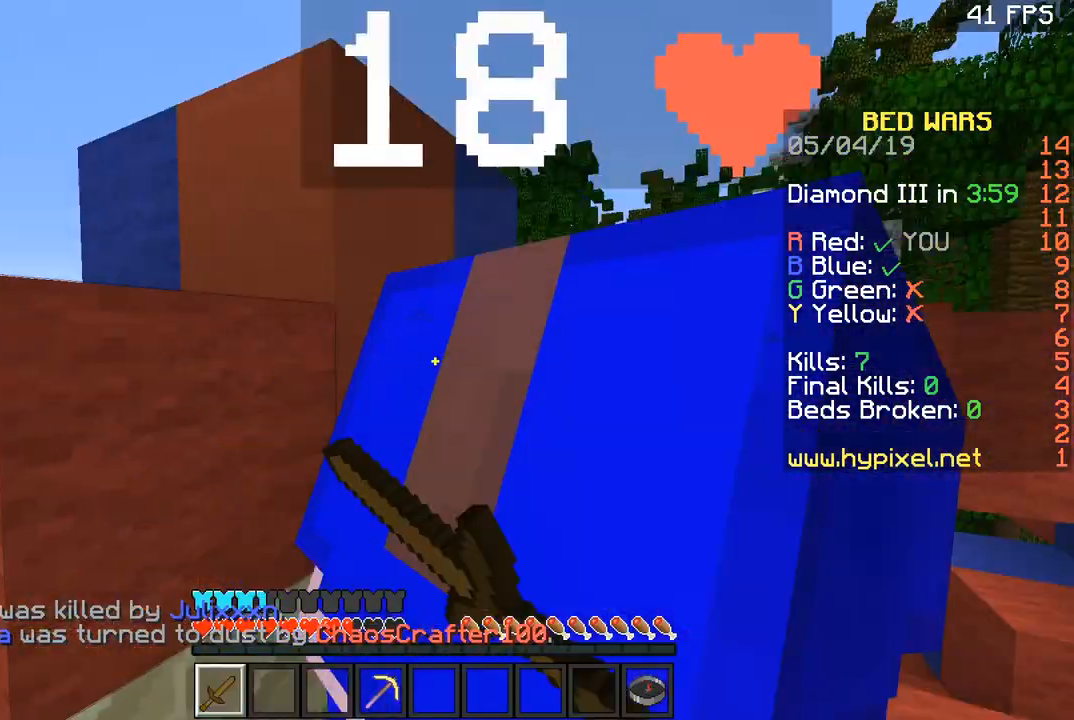
{"keys": ["w"], "mouse": ["left"], "events": [[100, "mouse_left", "down"], [367, "mouse_left", "up"], [500, "mouse_left", "down"]]}
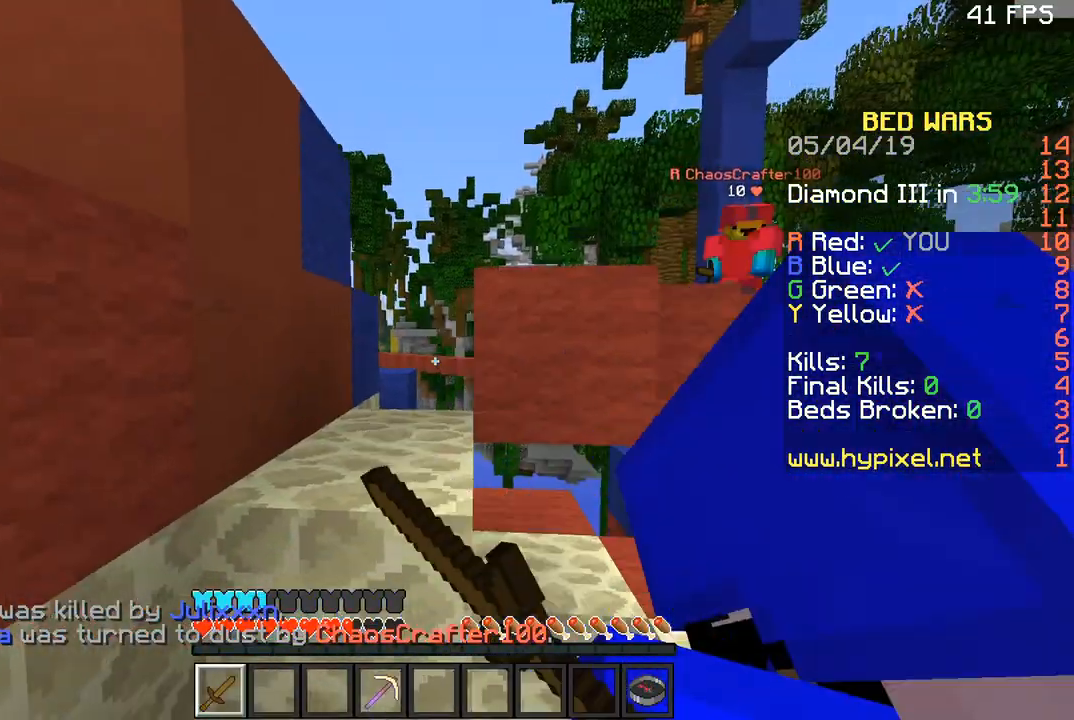
{"keys": ["a", "w"], "mouse": [], "events": [[401, "a", "down"], [401, "mouse_left", "up"]]}
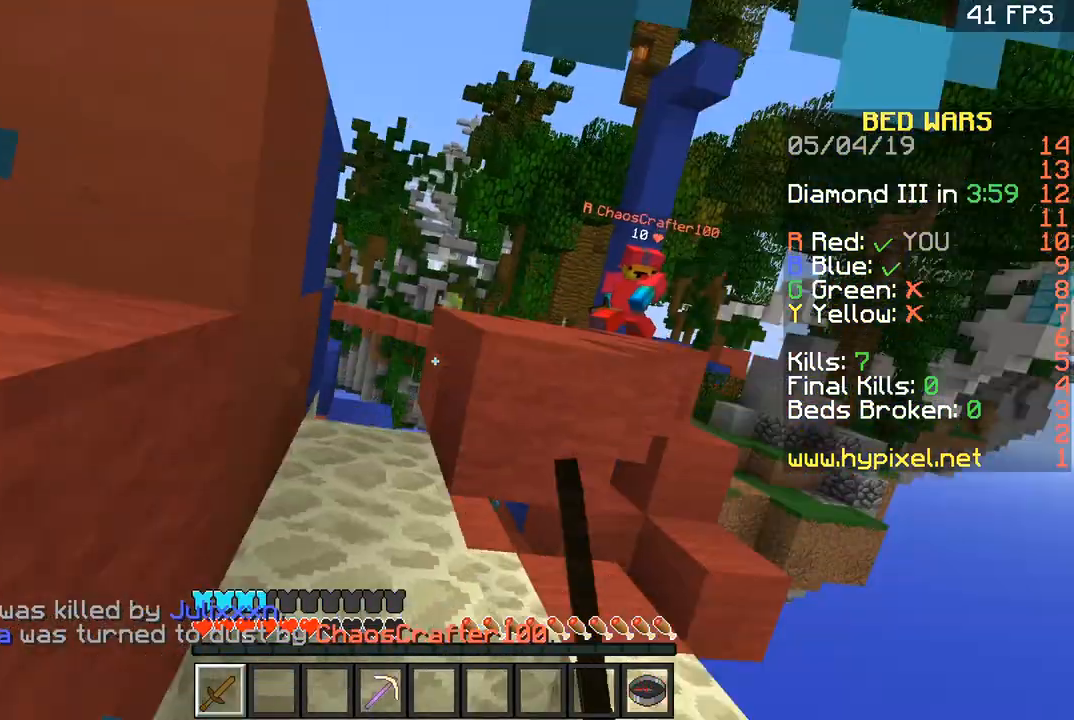
{"keys": ["d", "w"], "mouse": ["left"], "events": [[33, "mouse_left", "down"], [300, "mouse_left", "up"], [500, "a", "up"], [500, "d", "down"], [500, "mouse_left", "down"]]}
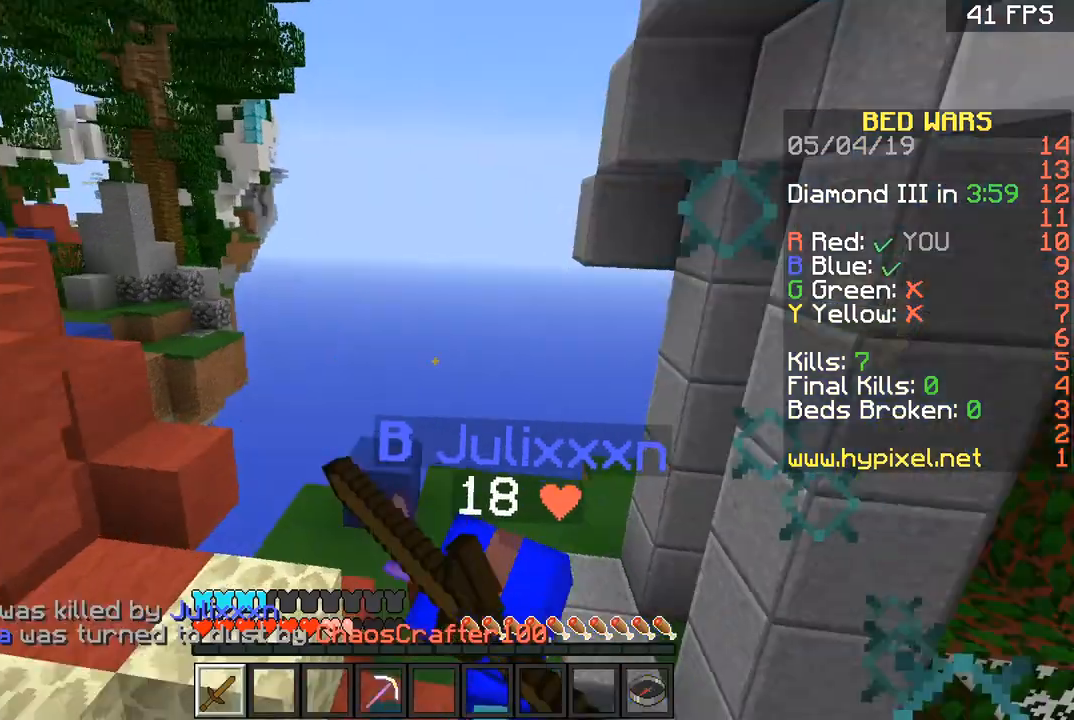
{"keys": ["d", "w"], "mouse": [], "events": [[401, "mouse_left", "up"]]}
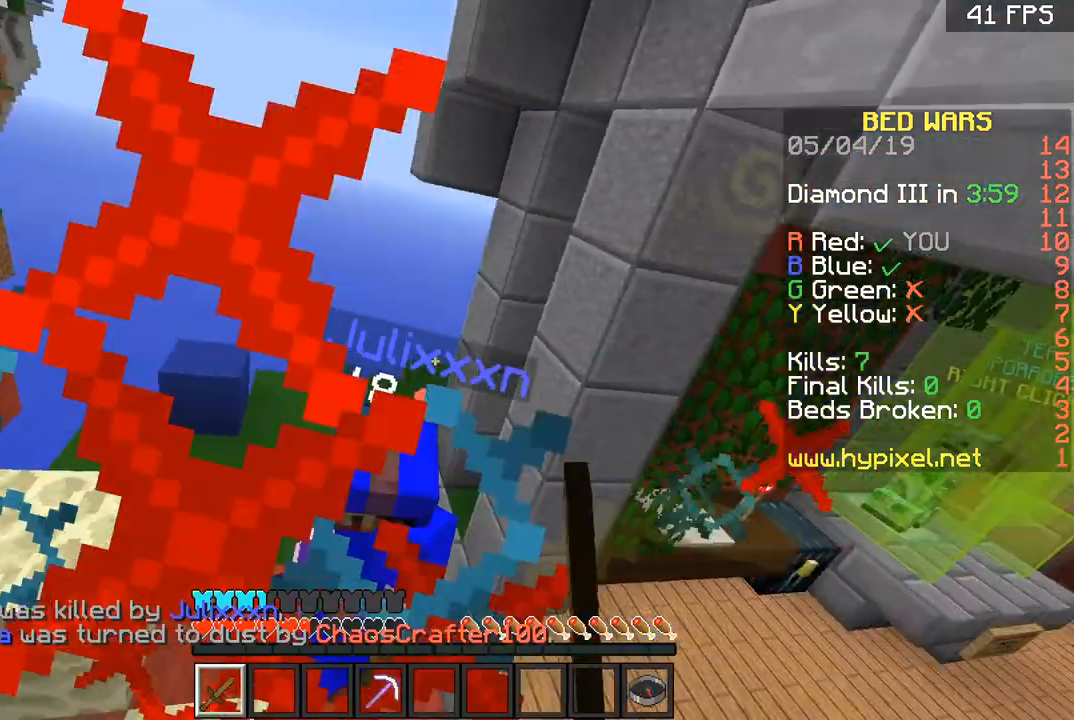
{"keys": ["w"], "mouse": ["left"], "events": [[100, "mouse_left", "down"], [300, "d", "up"]]}
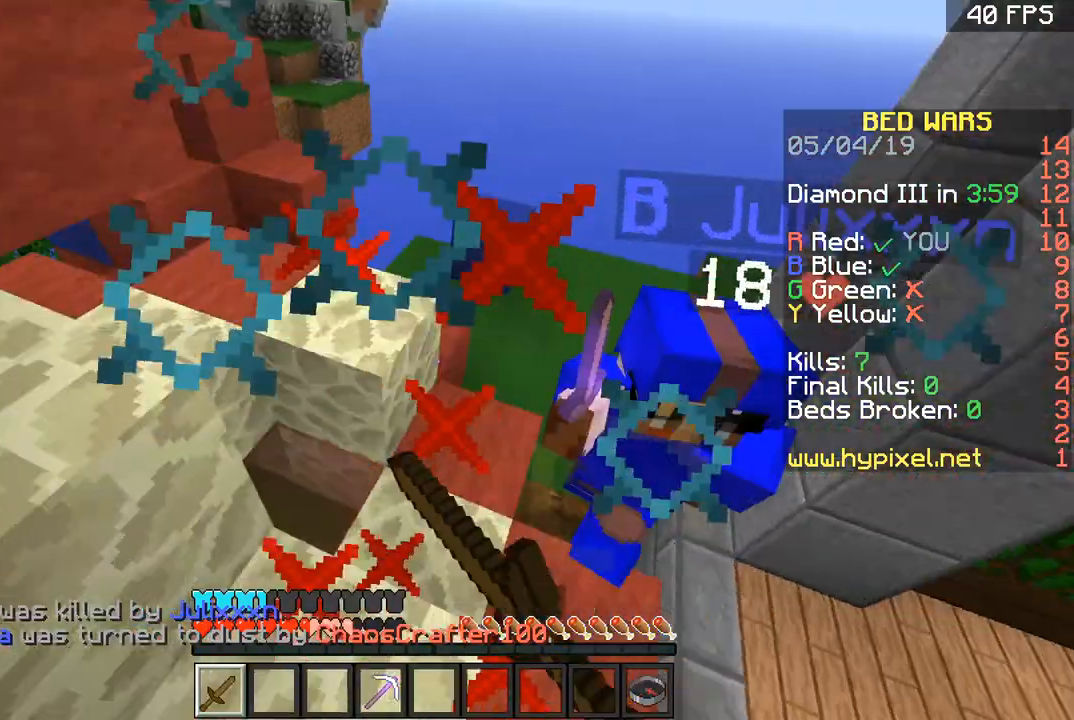
{"keys": ["d", "w"], "mouse": ["left"], "events": [[200, "mouse_left", "up"], [334, "d", "down"], [334, "mouse_left", "down"]]}
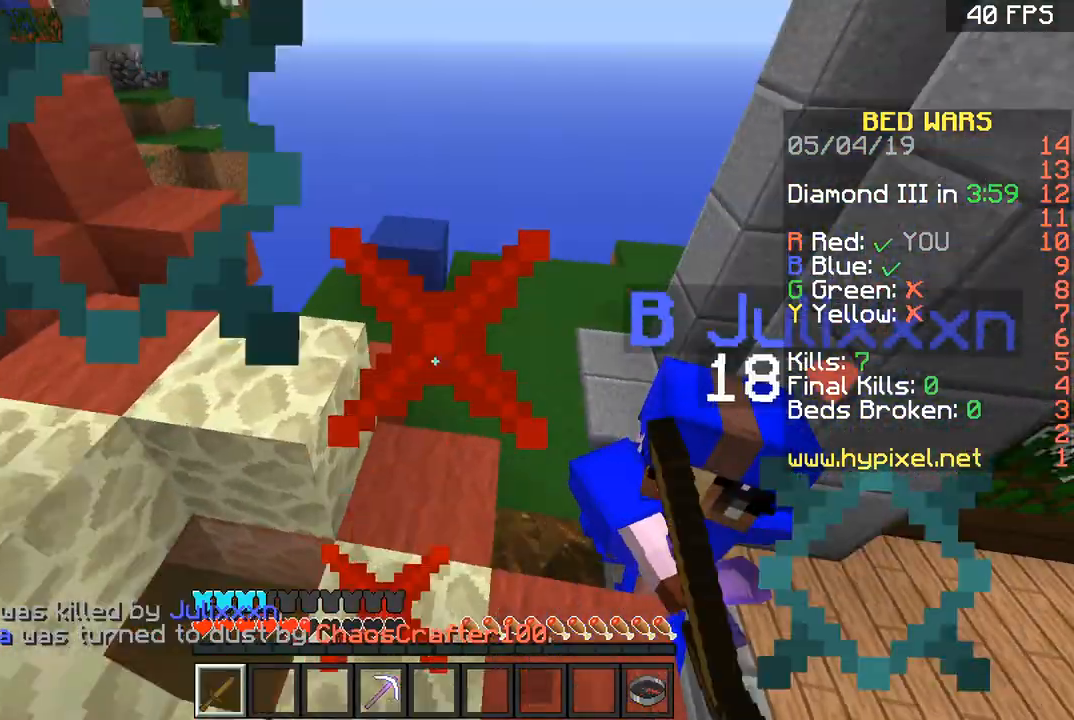
{"keys": ["d", "w"], "mouse": ["left"], "events": [[100, "mouse_left", "up"], [300, "mouse_left", "down"]]}
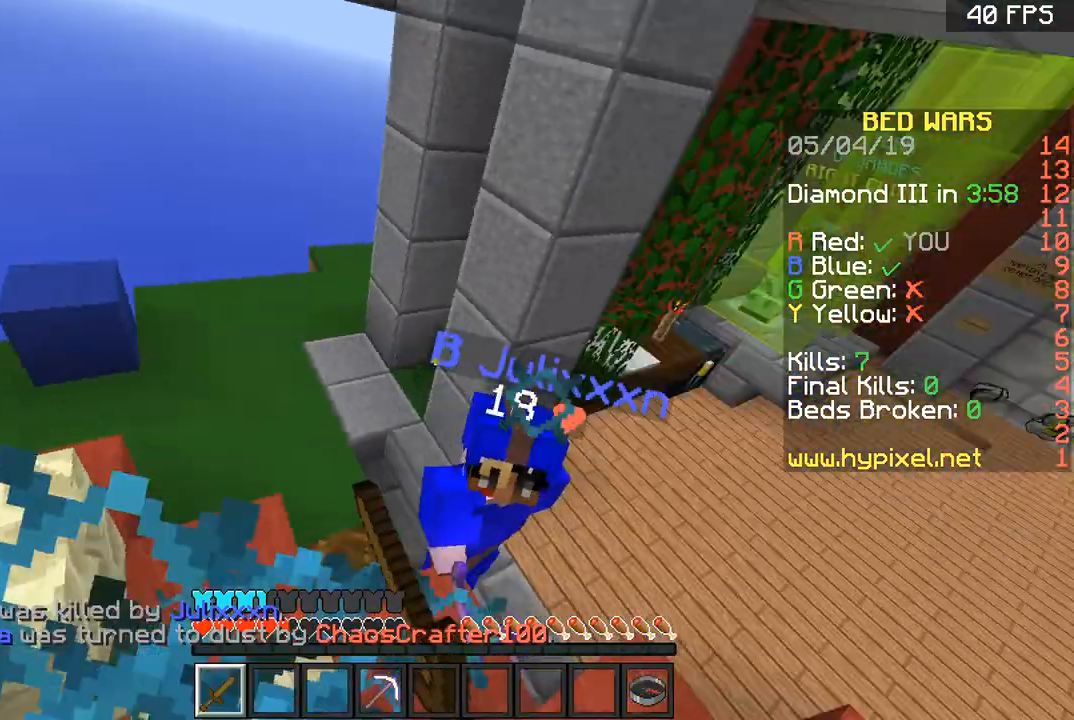
{"keys": ["d", "w"], "mouse": ["left"], "events": [[200, "mouse_left", "up"], [401, "mouse_left", "down"]]}
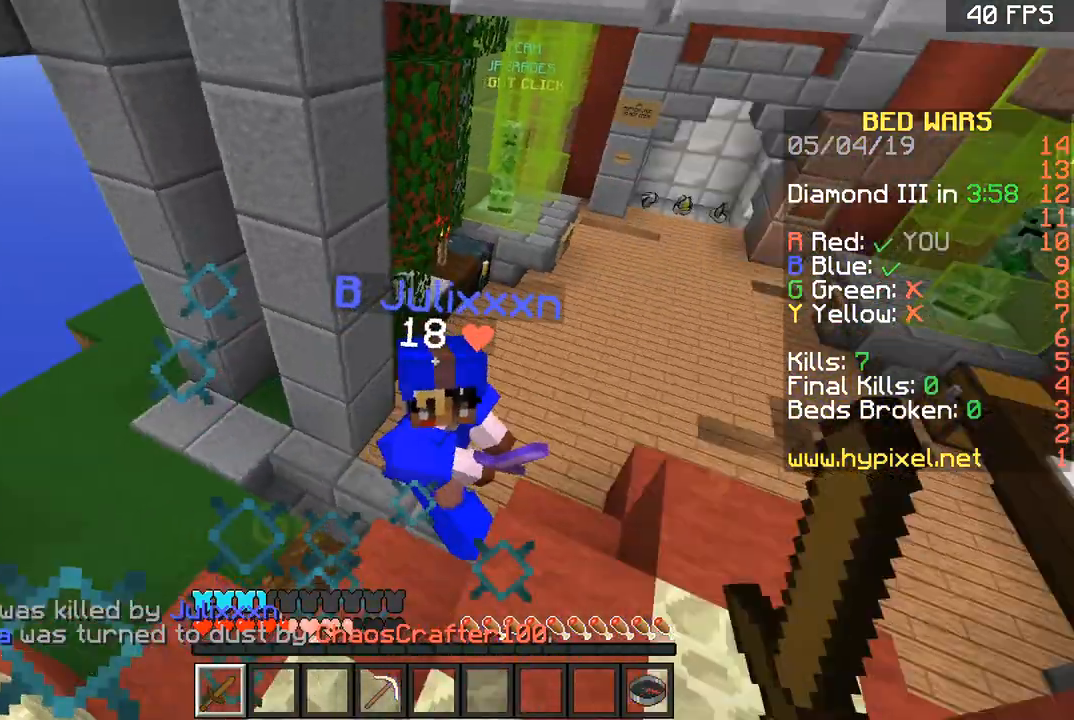
{"keys": ["d", "w"], "mouse": ["left"], "events": []}
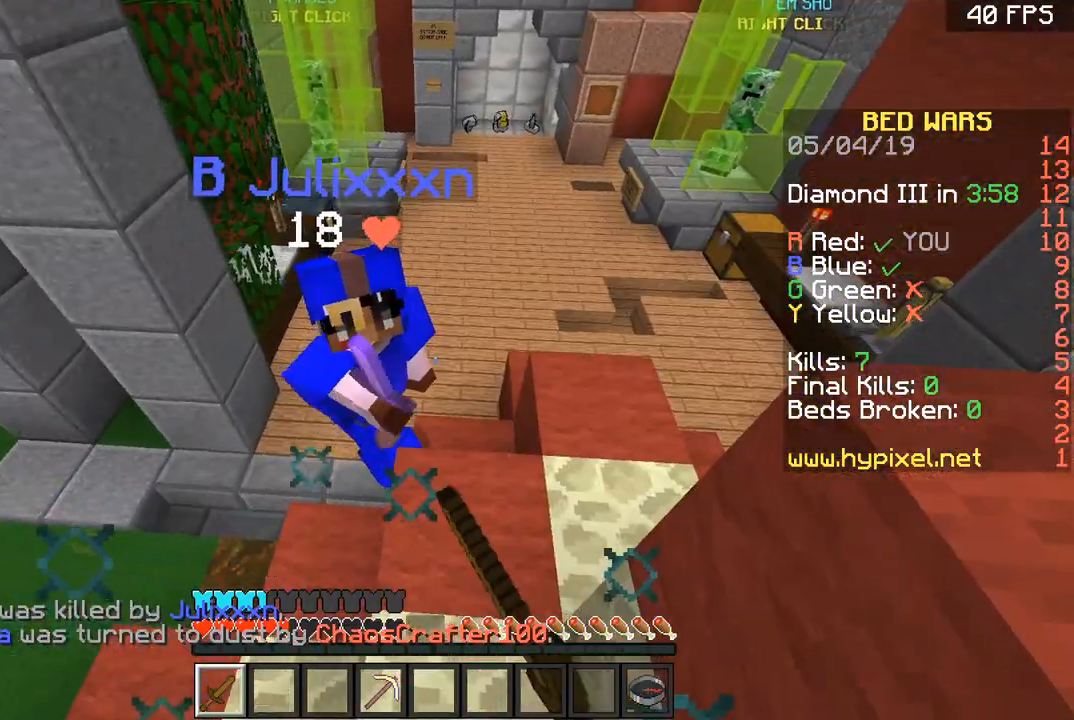
{"keys": ["d", "w"], "mouse": ["left"], "events": [[134, "mouse_left", "up"], [334, "mouse_left", "down"]]}
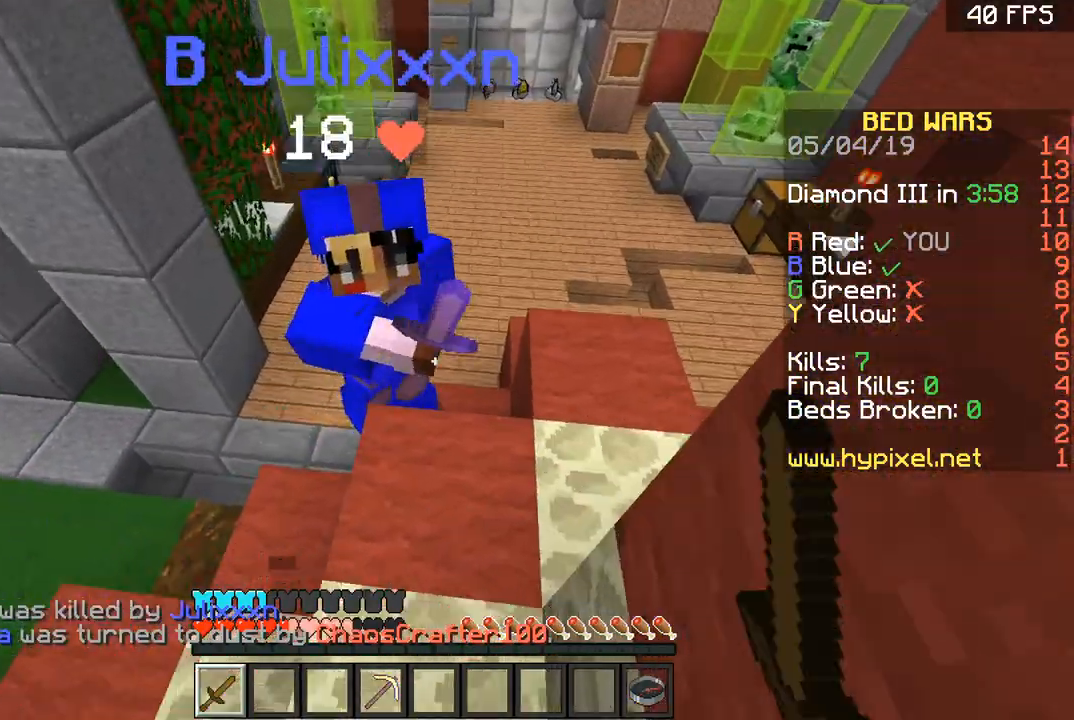
{"keys": ["w"], "mouse": ["left"], "events": [[100, "d", "up"], [233, "mouse_left", "up"], [434, "mouse_left", "down"]]}
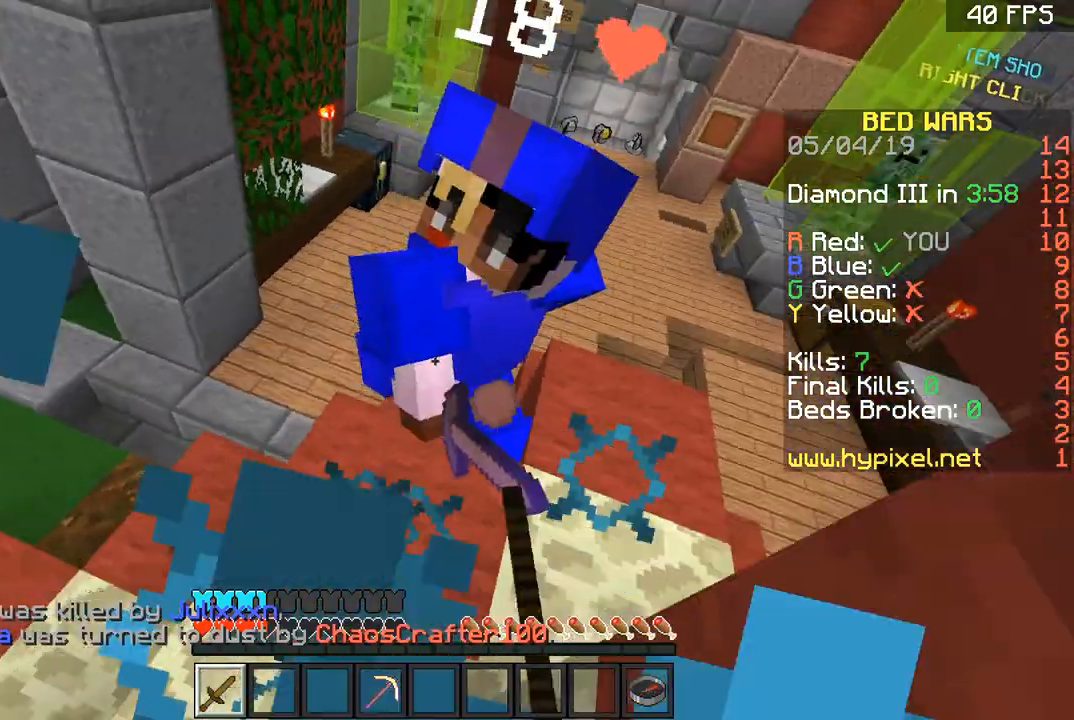
{"keys": ["d", "w"], "mouse": [], "events": [[200, "d", "down"], [401, "mouse_left", "up"]]}
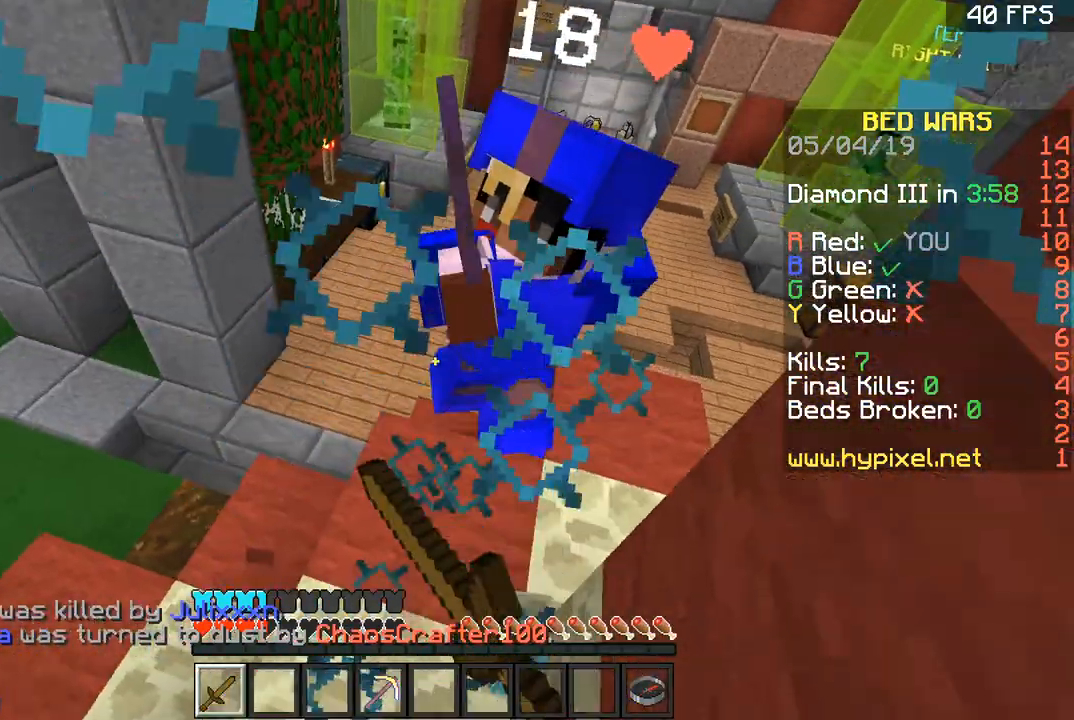
{"keys": ["d", "w"], "mouse": ["left"], "events": [[100, "mouse_left", "down"], [367, "mouse_left", "up"], [500, "mouse_left", "down"]]}
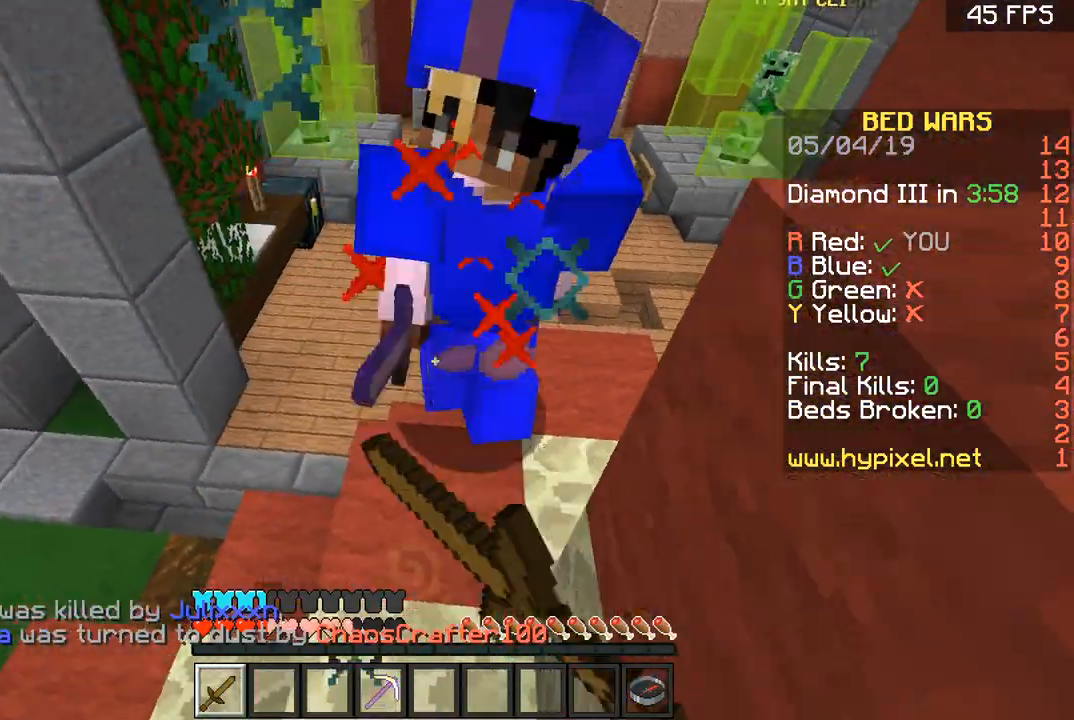
{"keys": ["d", "w"], "mouse": [], "events": [[401, "mouse_left", "up"]]}
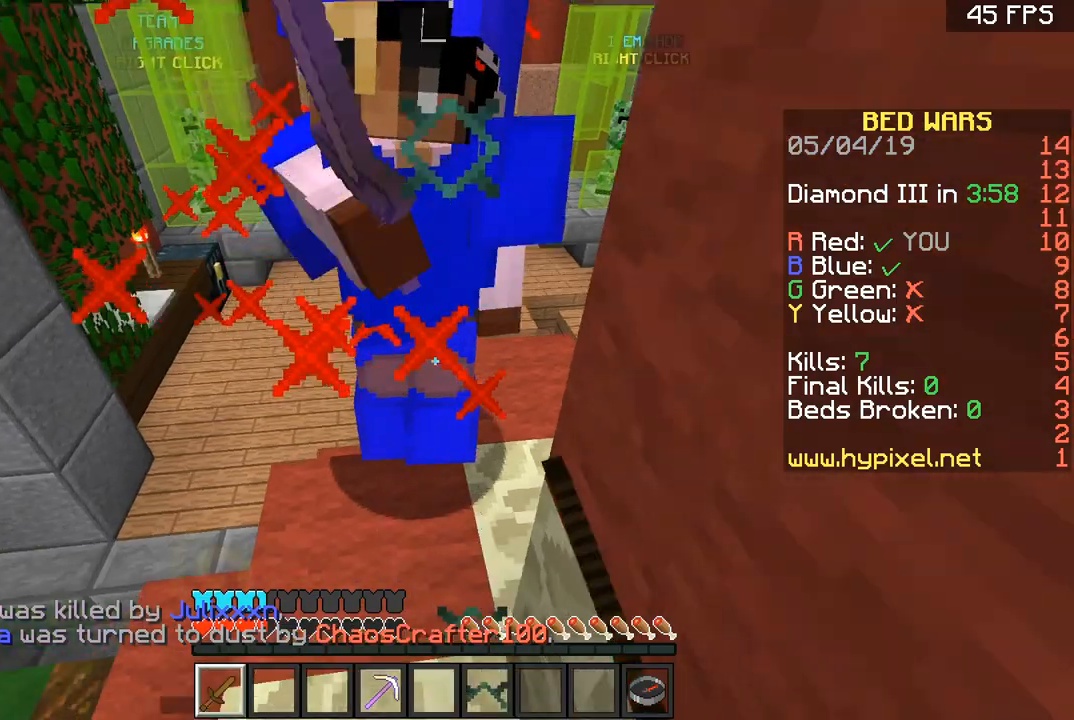
{"keys": ["w"], "mouse": [], "events": [[167, "mouse_left", "down"], [500, "d", "up"], [500, "mouse_left", "up"]]}
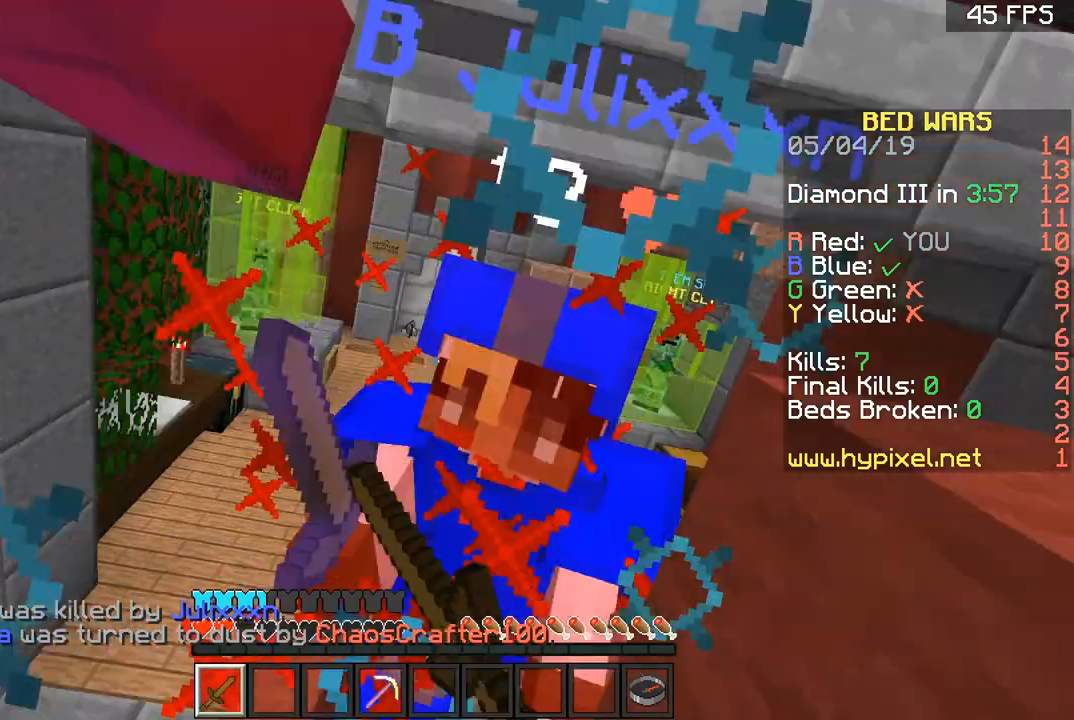
{"keys": ["w"], "mouse": ["left"], "events": [[267, "mouse_left", "down"]]}
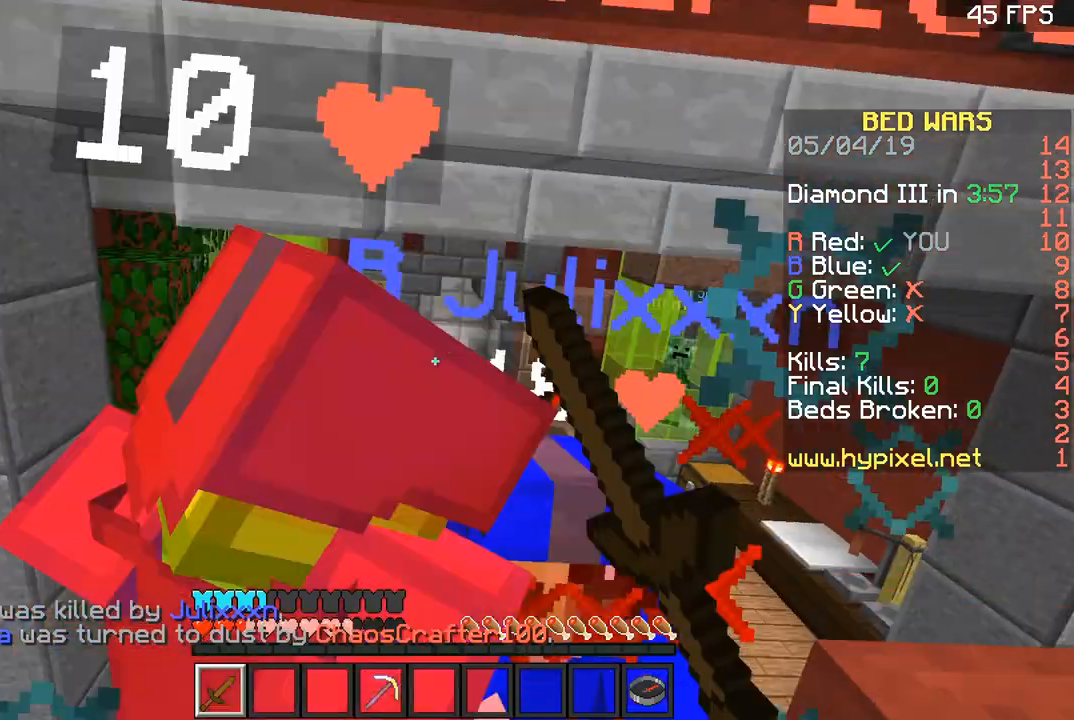
{"keys": ["d", "w"], "mouse": [], "events": [[300, "d", "down"], [500, "mouse_left", "up"]]}
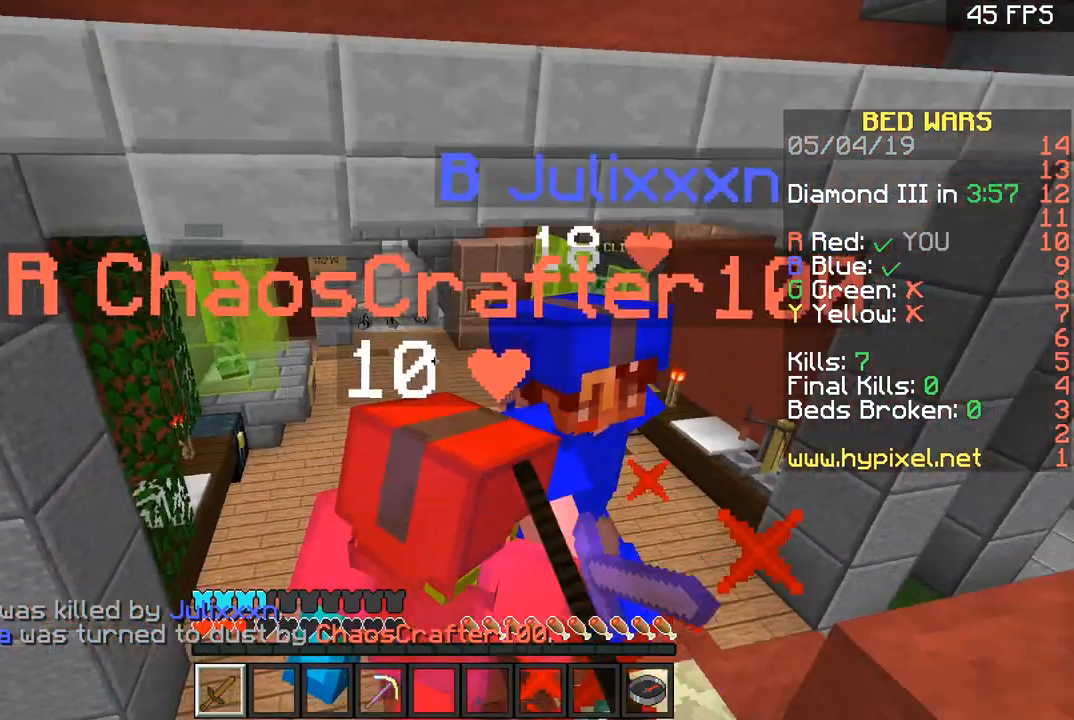
{"keys": ["d", "w"], "mouse": ["left"], "events": [[200, "mouse_left", "down"]]}
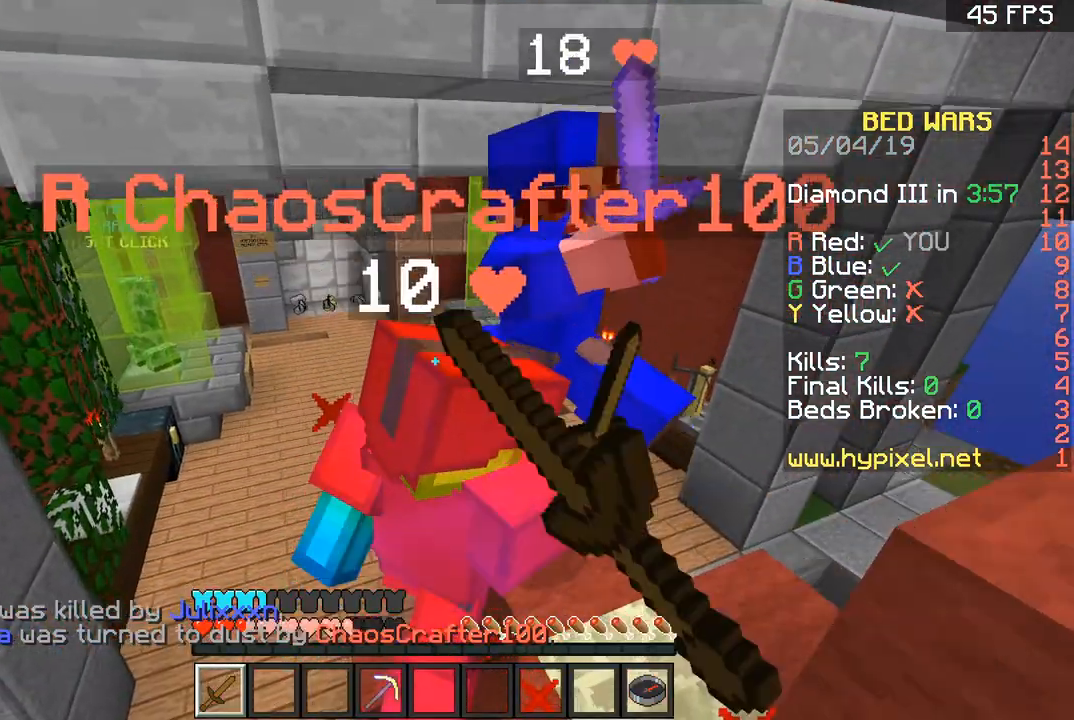
{"keys": ["w"], "mouse": [], "events": [[100, "mouse_left", "up"], [300, "d", "up"], [300, "mouse_left", "down"], [500, "mouse_left", "up"]]}
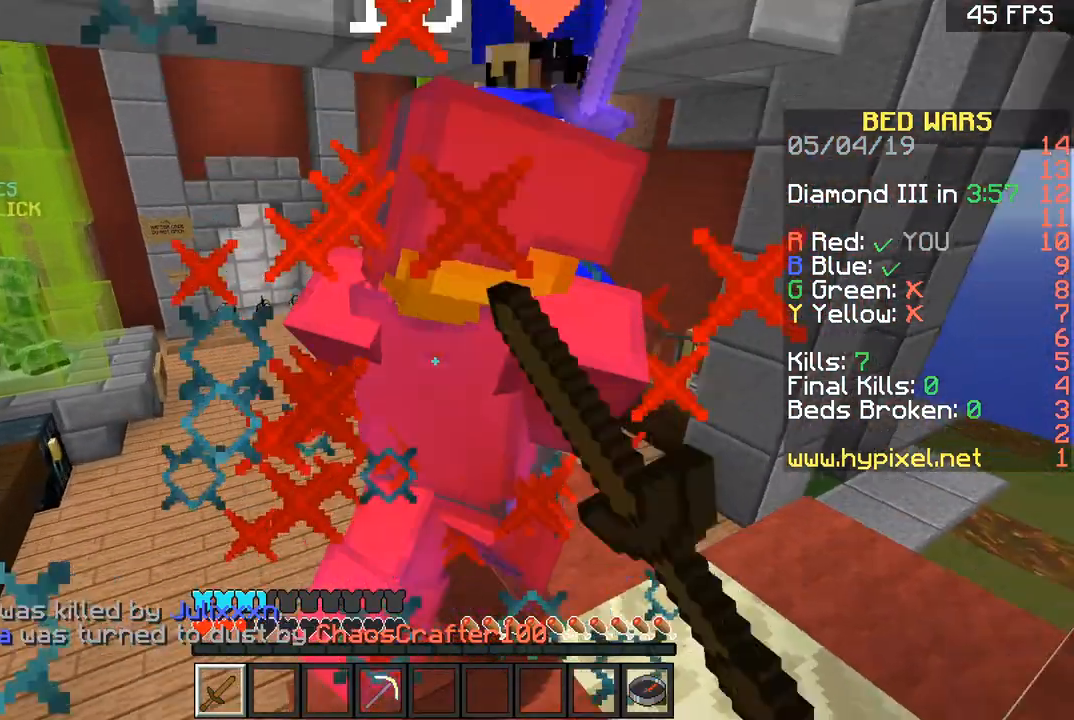
{"keys": ["d", "w"], "mouse": ["left"], "events": [[200, "d", "down"], [401, "mouse_left", "down"]]}
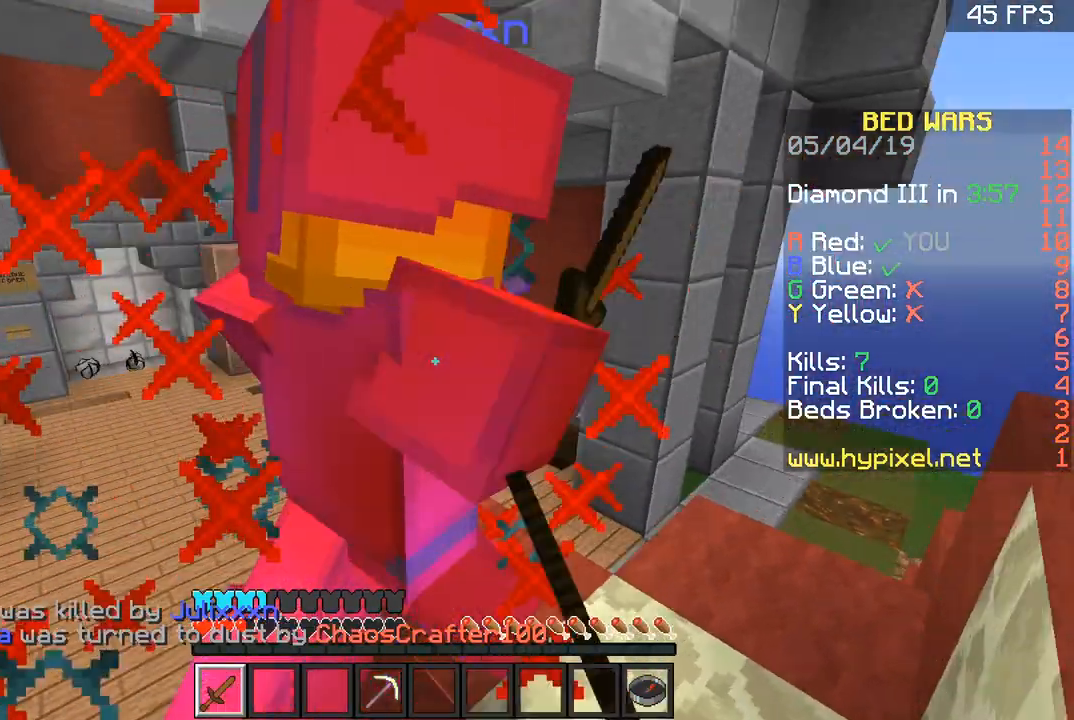
{"keys": ["d", "w"], "mouse": ["left"], "events": [[167, "mouse_left", "up"], [333, "mouse_left", "down"]]}
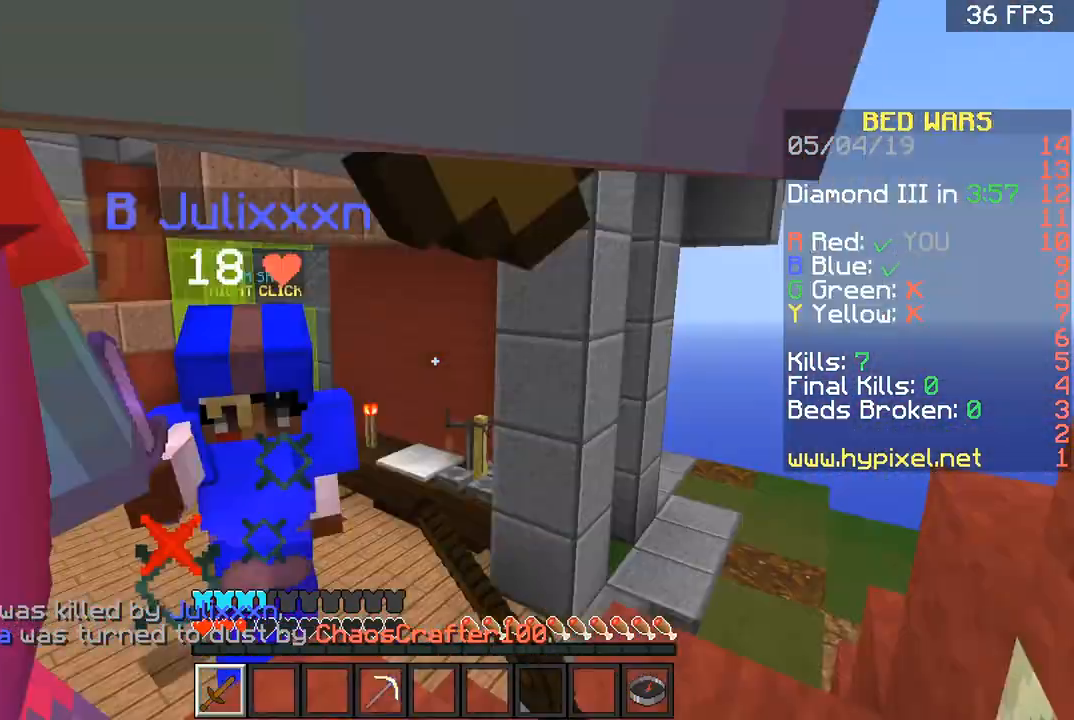
{"keys": ["d", "w"], "mouse": [], "events": [[301, "mouse_left", "up"]]}
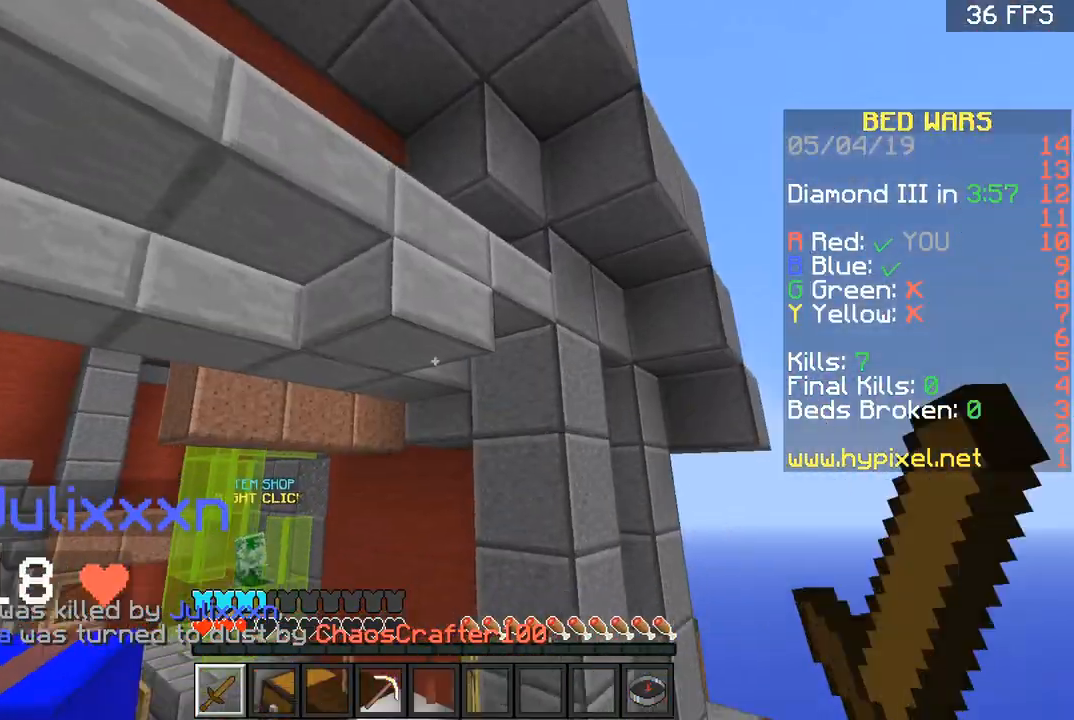
{"keys": ["d", "w"], "mouse": [], "events": [[66, "mouse_left", "down"], [467, "mouse_left", "up"]]}